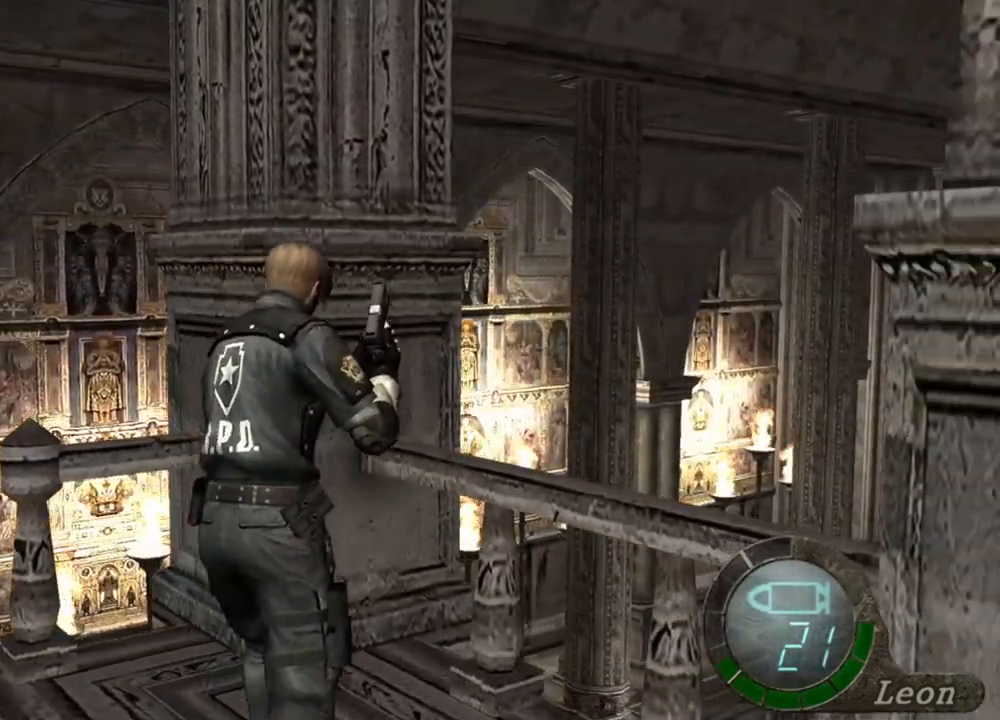
Gameplay with keyboard and mouse; each line is a JSON object with the keys and mouse buttons held at the frame after it. "events" lists presses ("down") and releases ("up") of "1", "2", "3", "4", "5", "a", "alt", "b", "c", "ctrl", "d", "e", "f", "g", "q", "r", "s", "shift", "space", "t", "tab", "tilde", "v", "w", "x", "z", "mouse_left", "mouse_wheel", "mouse_right", "mouse_mb4" and "mouse_mb5" between this image and that frame as [ms after this image, input, new state], when the widget could be followed in between. "mouse_left", "mouse_wheel", "mouse_right", "mouse_mb4", "mouse_mb5" = the "left", "wheel", "right", "mb4", "mb5" buttons of the "mouse" list. No other keys are recorded. "wheel" means that the mouse wheel is clicked or scrolled. Mouse movement is not recorded.
{"keys": [], "mouse": [], "events": [[400, "shift", "up"], [433, "w", "up"]]}
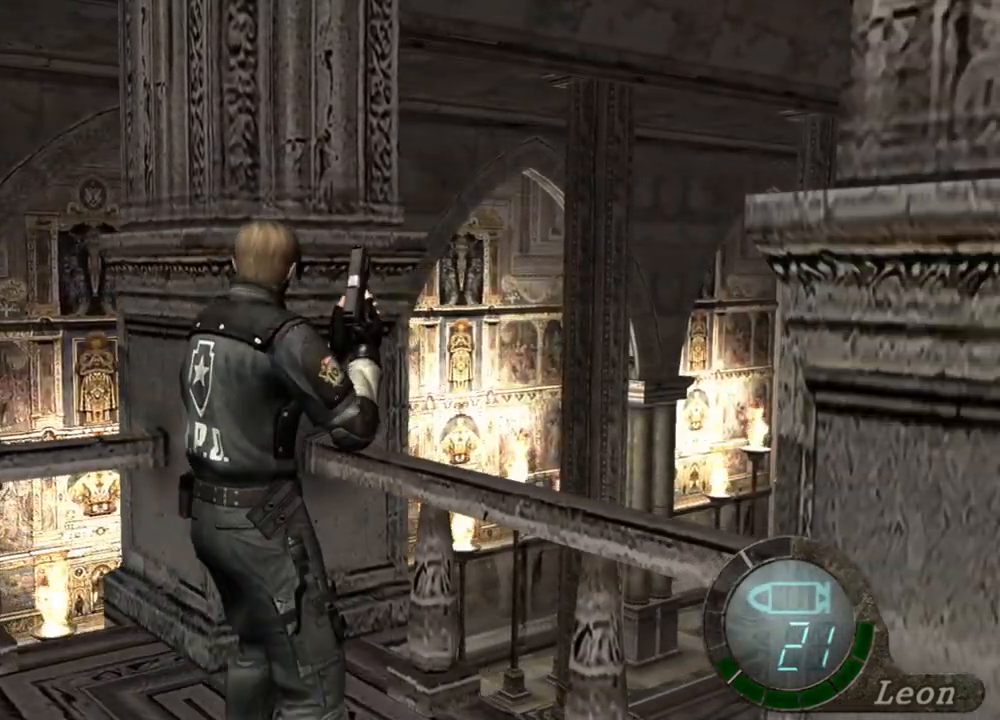
{"keys": [], "mouse": [], "events": []}
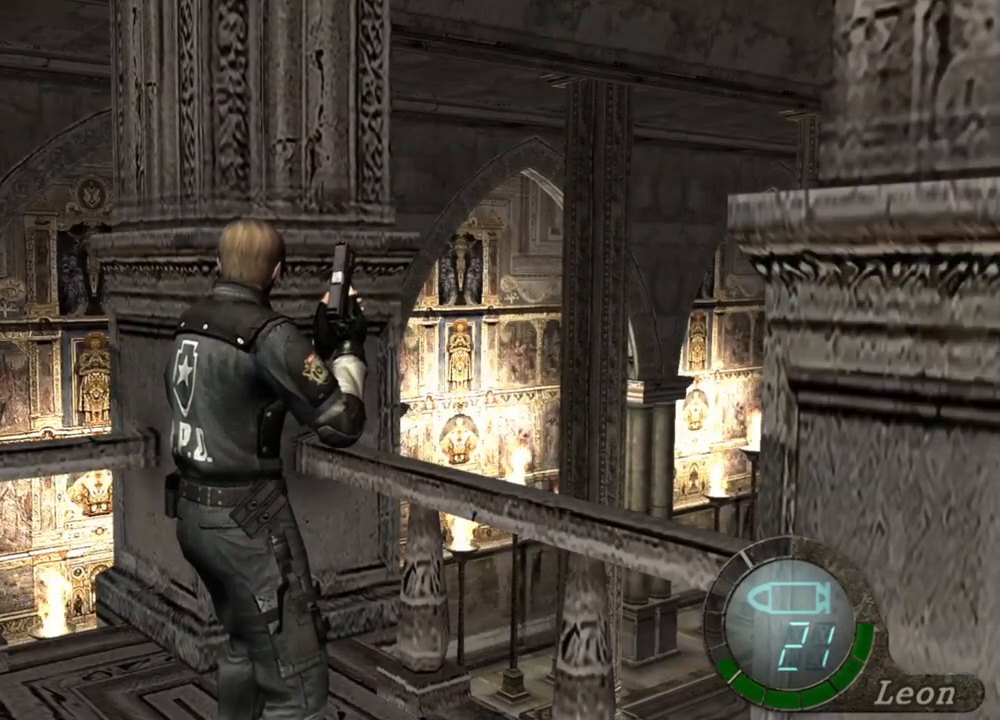
{"keys": [], "mouse": [], "events": []}
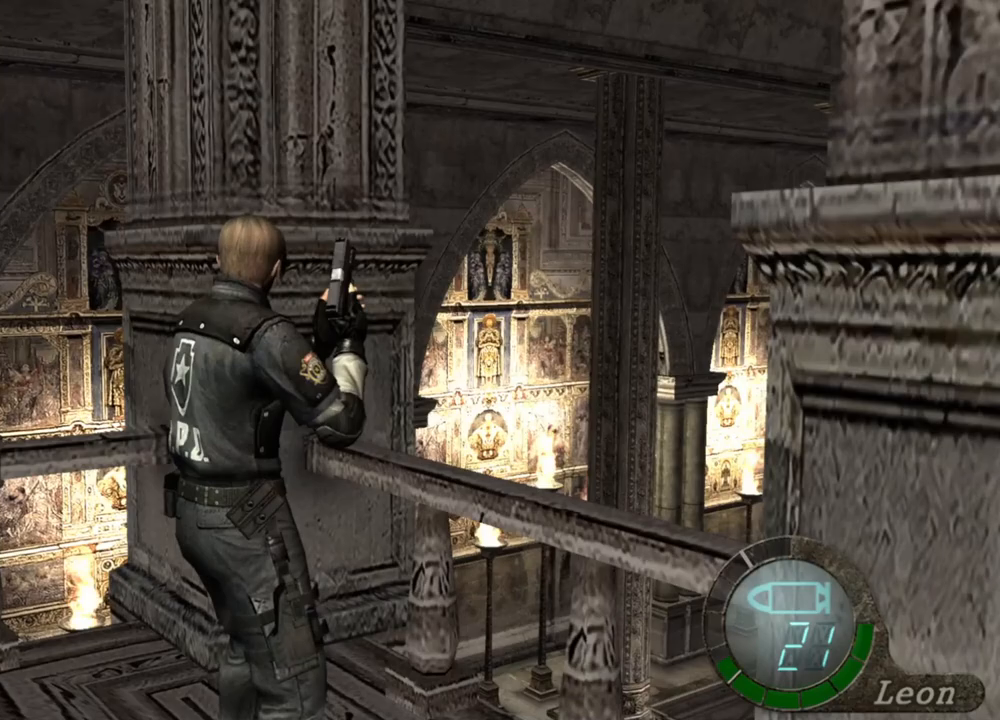
{"keys": [], "mouse": [], "events": []}
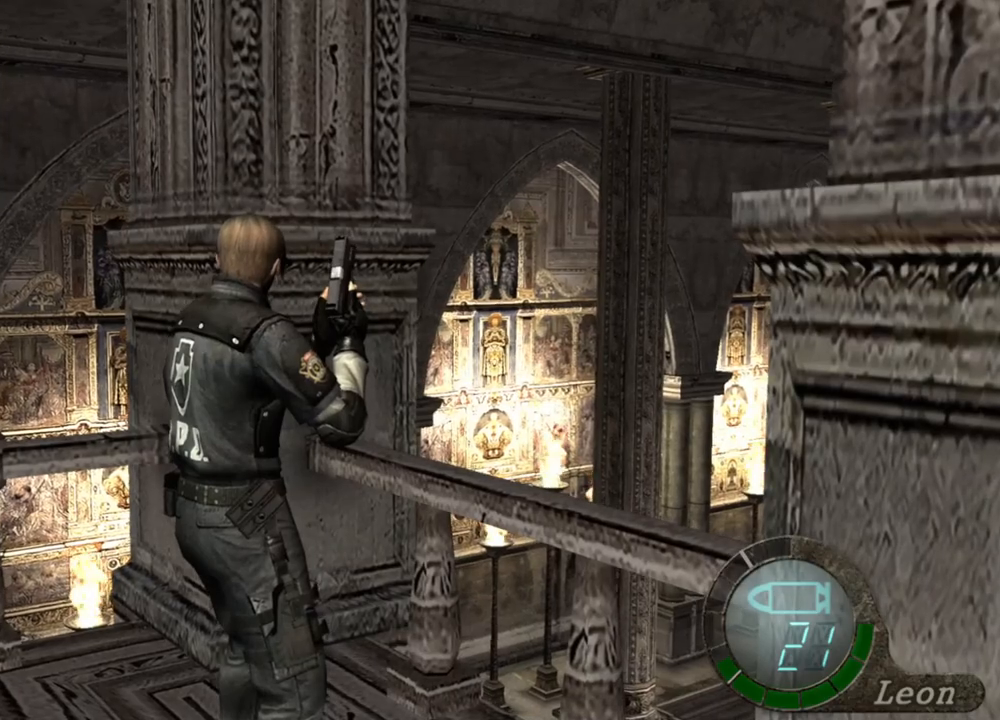
{"keys": [], "mouse": [], "events": []}
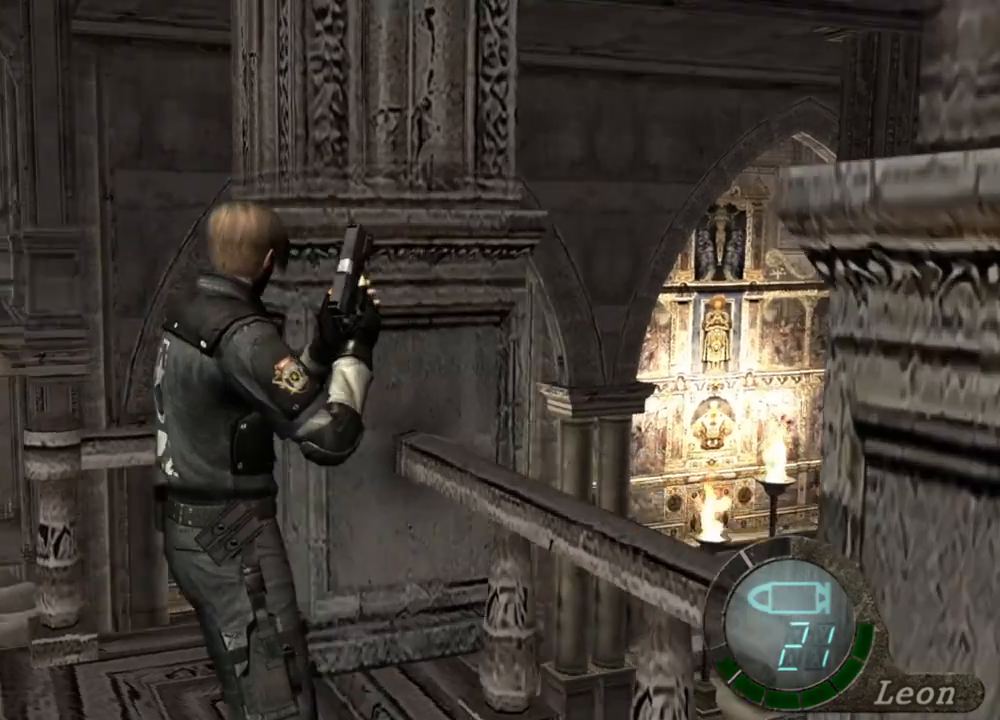
{"keys": ["shift", "w"], "mouse": [], "events": [[200, "mouse_right", "down"], [333, "mouse_right", "up"], [433, "w", "down"], [500, "shift", "down"]]}
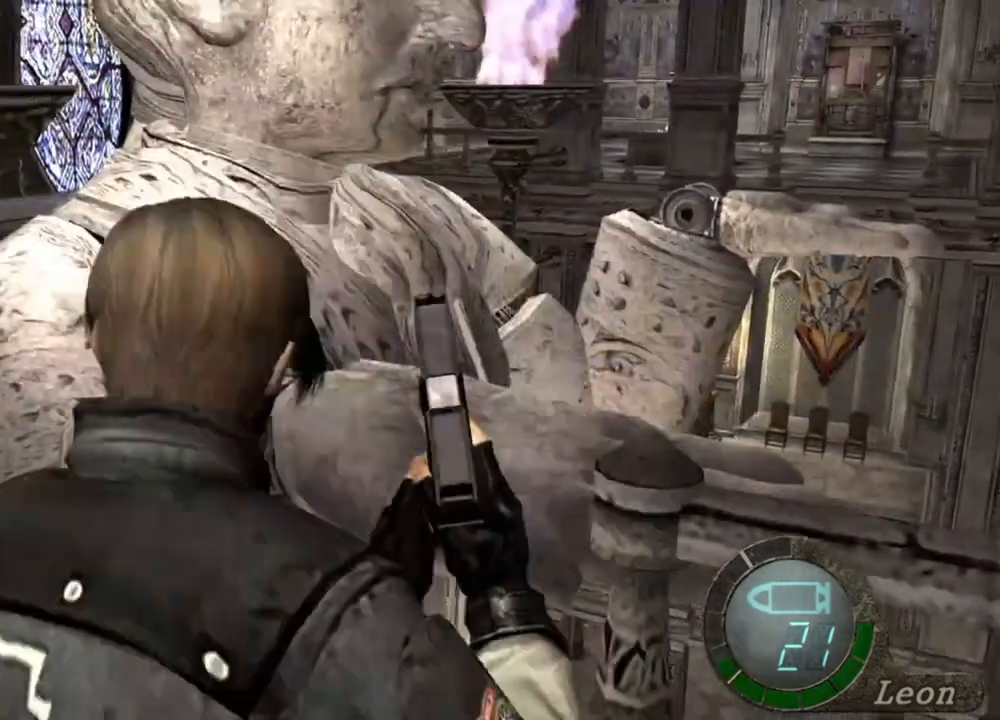
{"keys": ["shift", "w"], "mouse": [], "events": []}
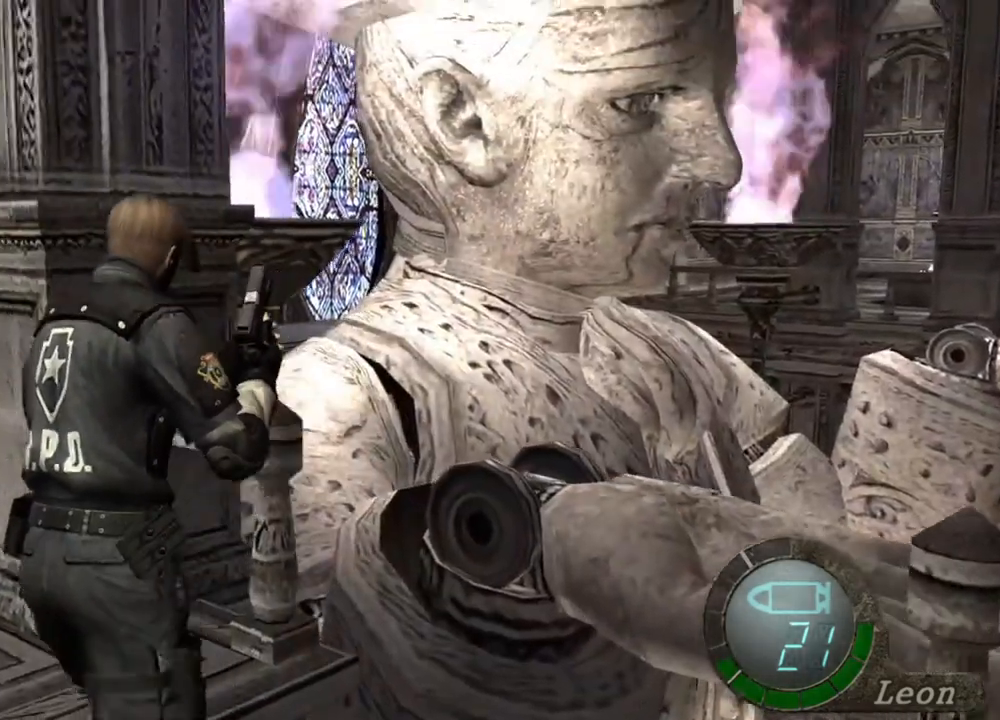
{"keys": ["shift", "w"], "mouse": [], "events": []}
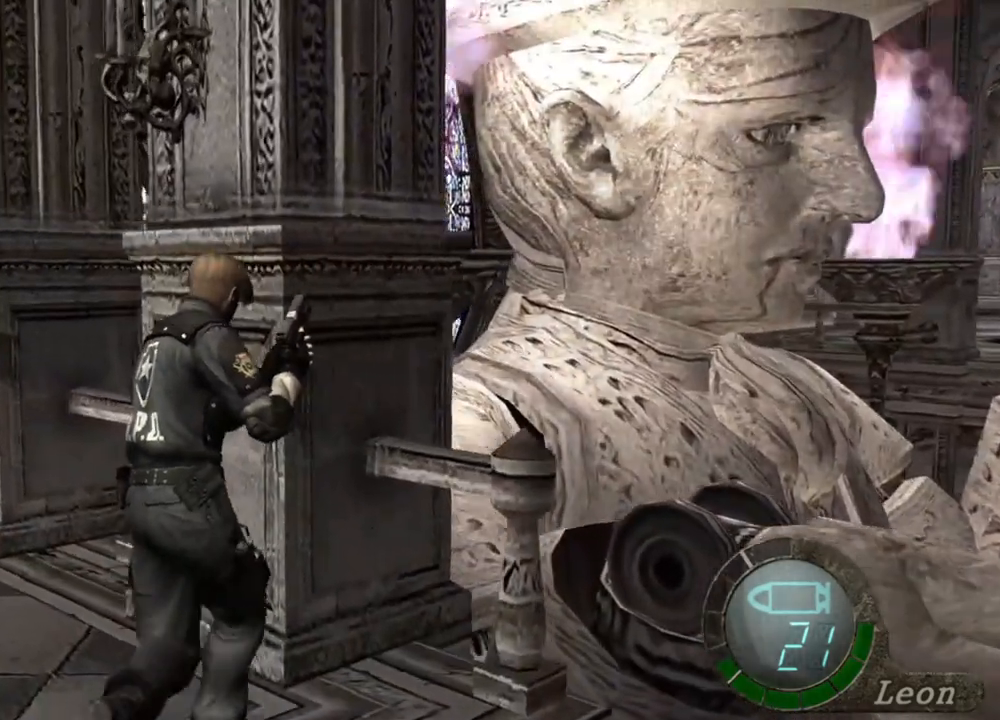
{"keys": ["shift", "w"], "mouse": [], "events": []}
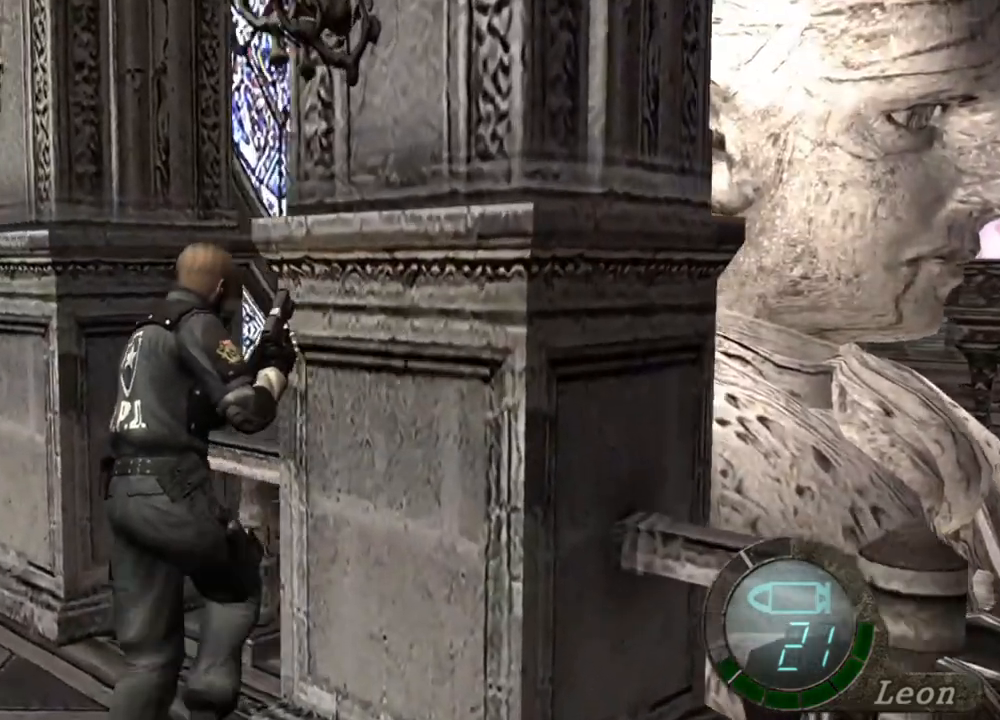
{"keys": [], "mouse": [], "events": [[67, "shift", "up"], [67, "w", "up"]]}
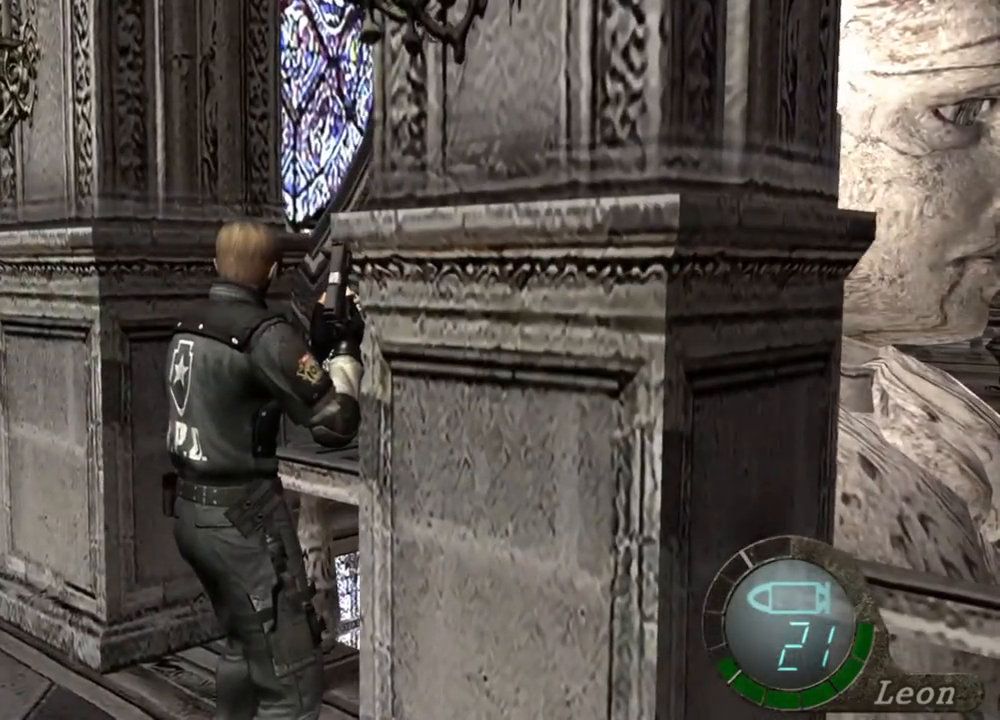
{"keys": [], "mouse": [], "events": []}
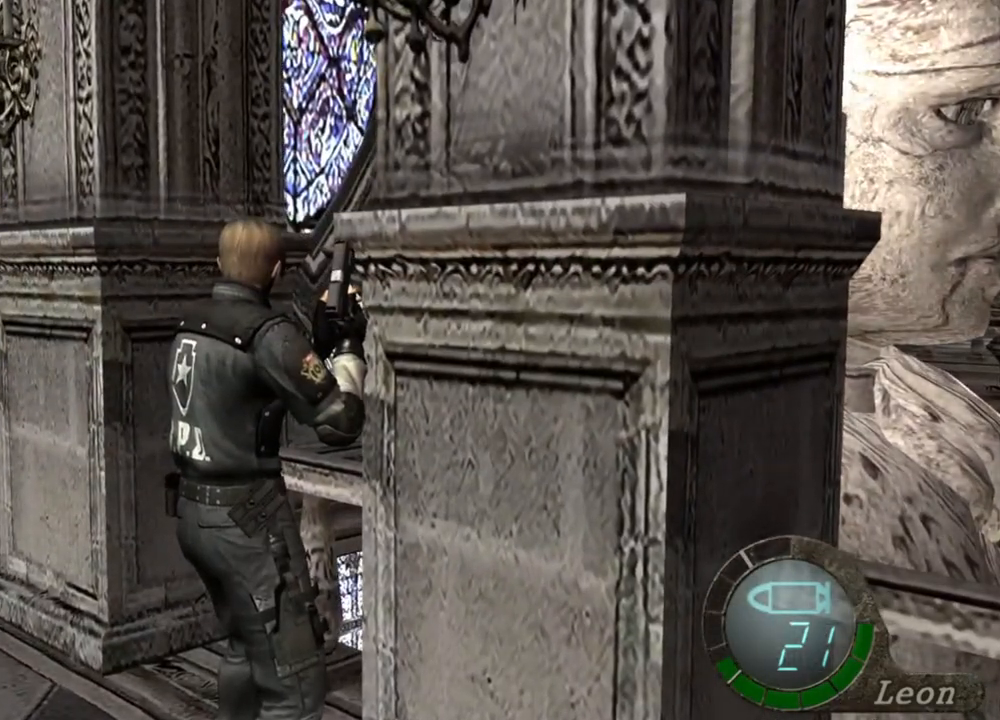
{"keys": [], "mouse": [], "events": []}
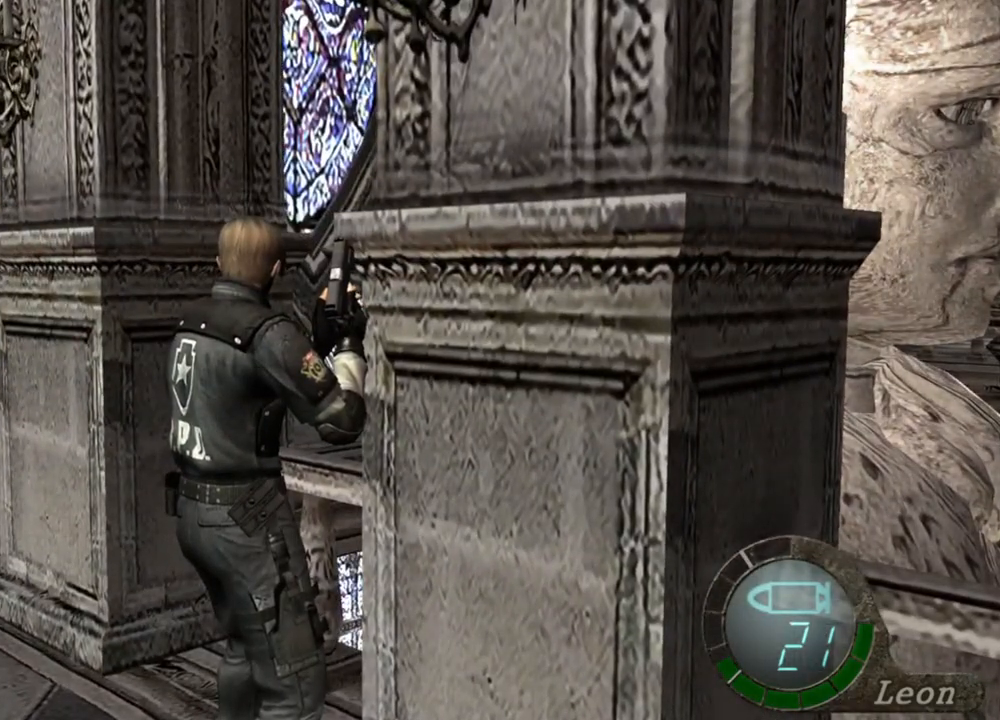
{"keys": [], "mouse": [], "events": []}
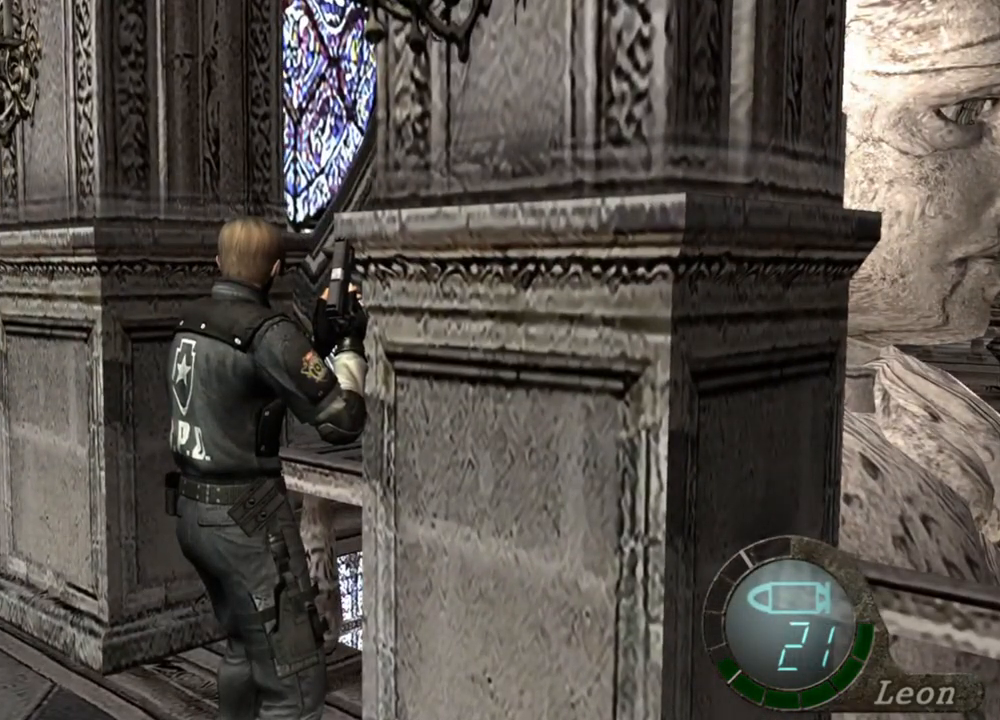
{"keys": [], "mouse": [], "events": []}
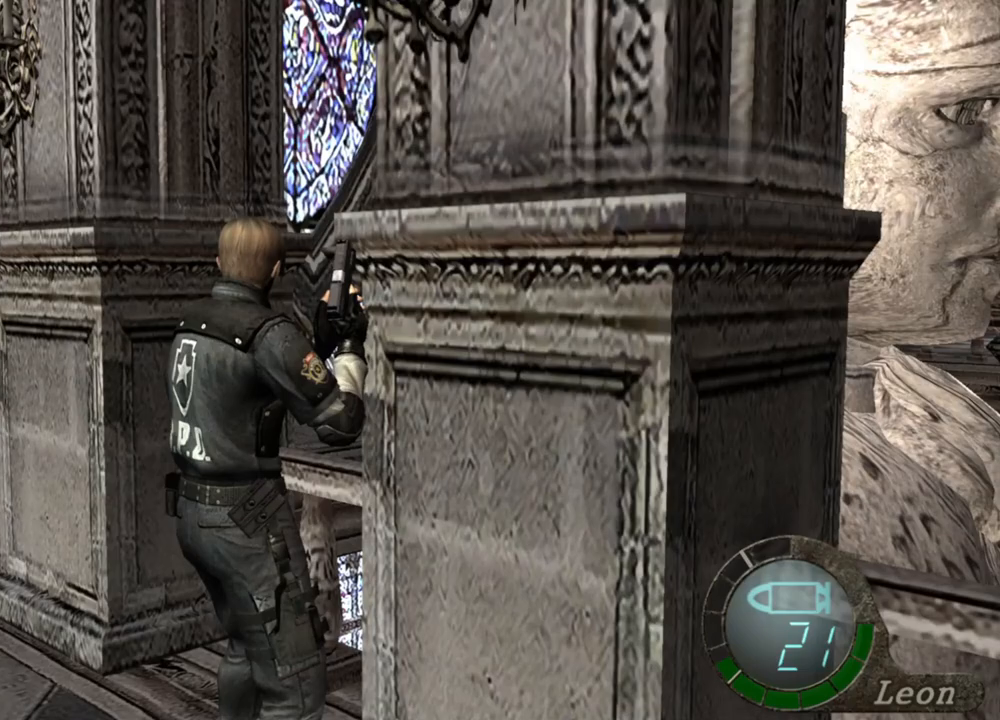
{"keys": [], "mouse": ["right"], "events": [[500, "mouse_right", "down"]]}
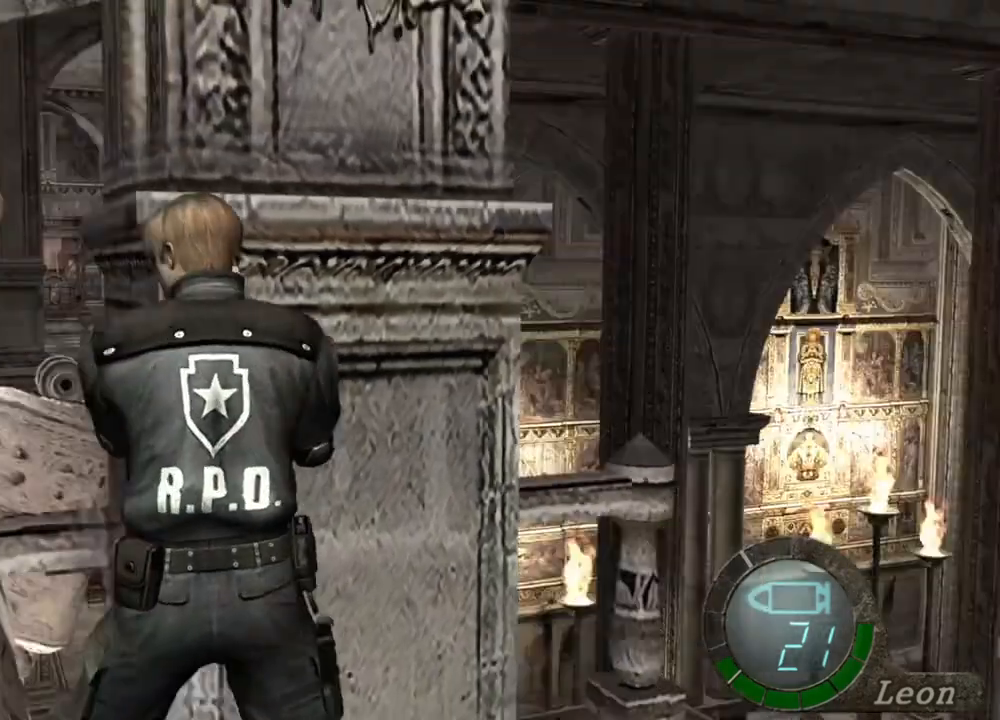
{"keys": [], "mouse": [], "events": [[167, "mouse_right", "up"]]}
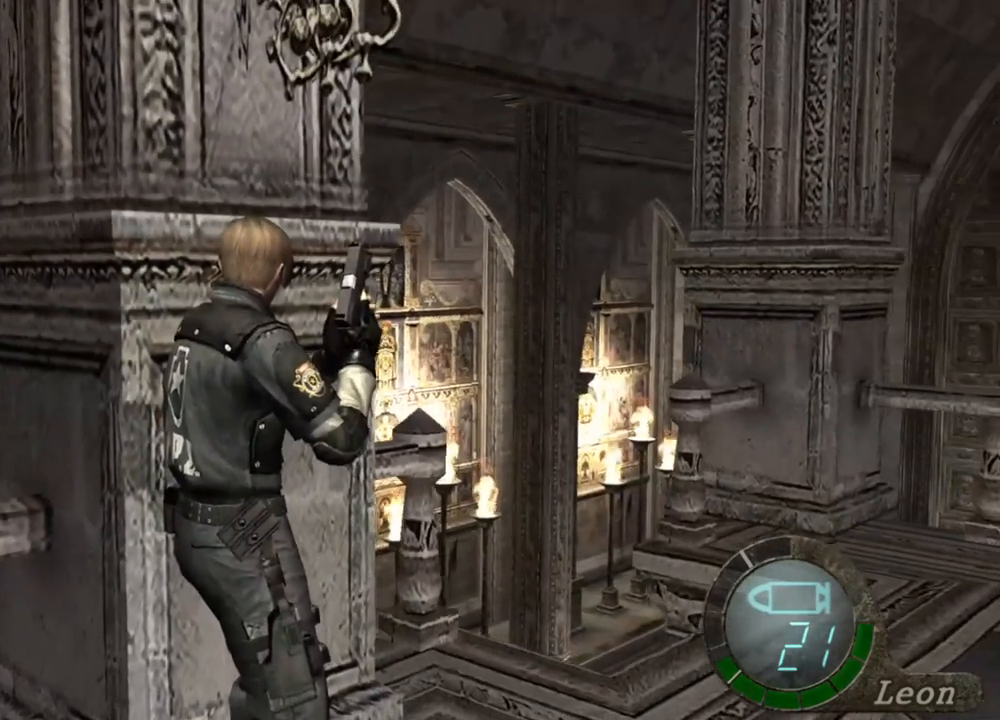
{"keys": [], "mouse": [], "events": []}
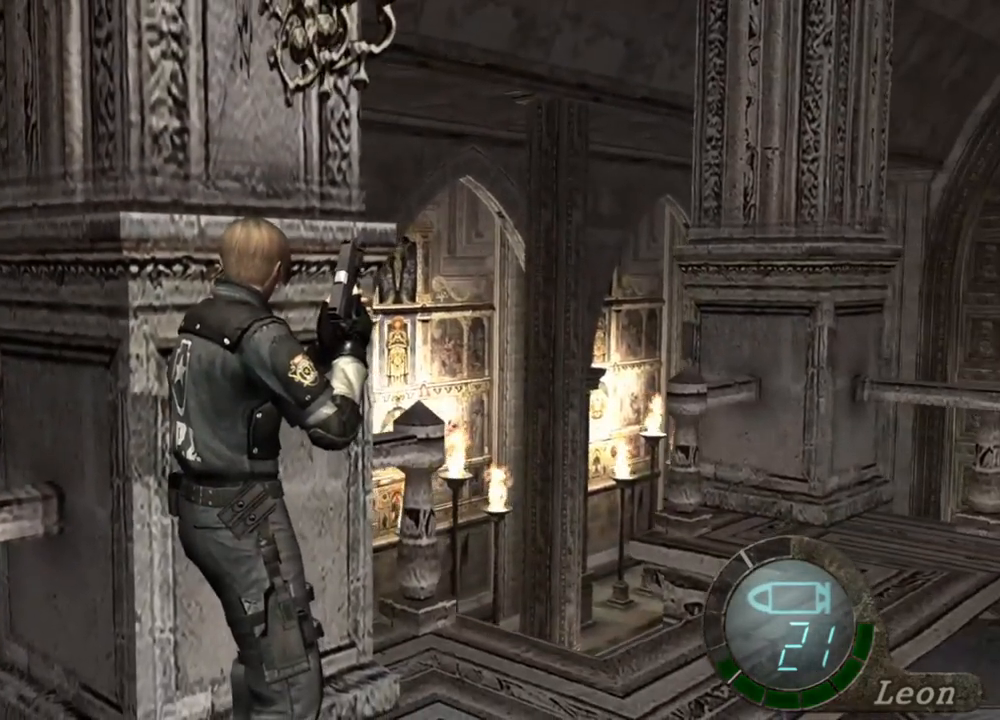
{"keys": [], "mouse": [], "events": []}
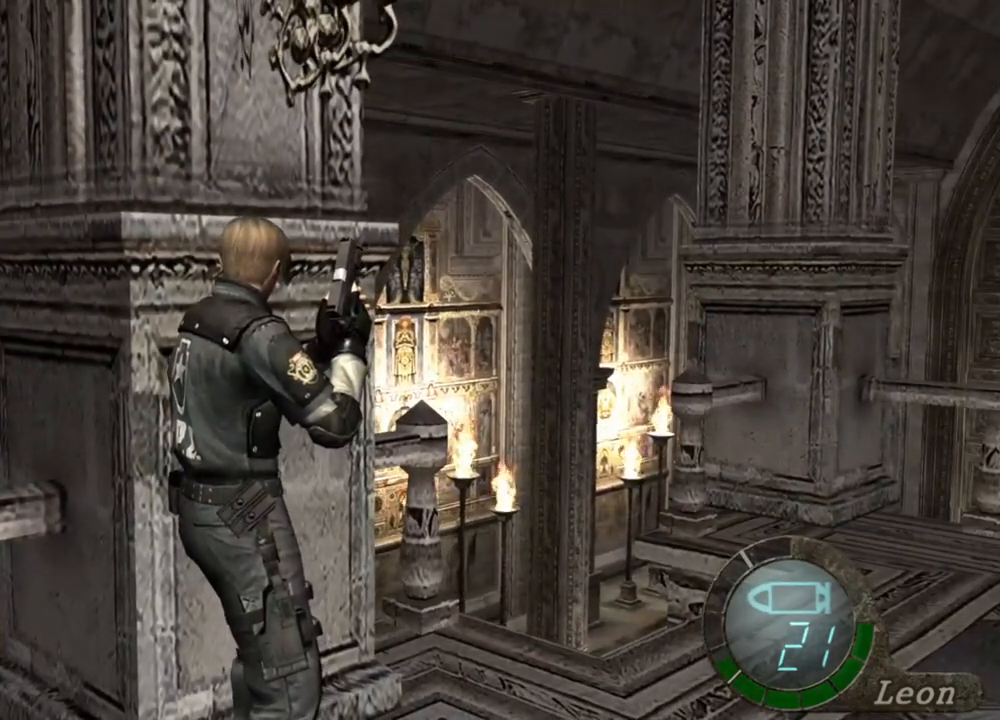
{"keys": [], "mouse": [], "events": []}
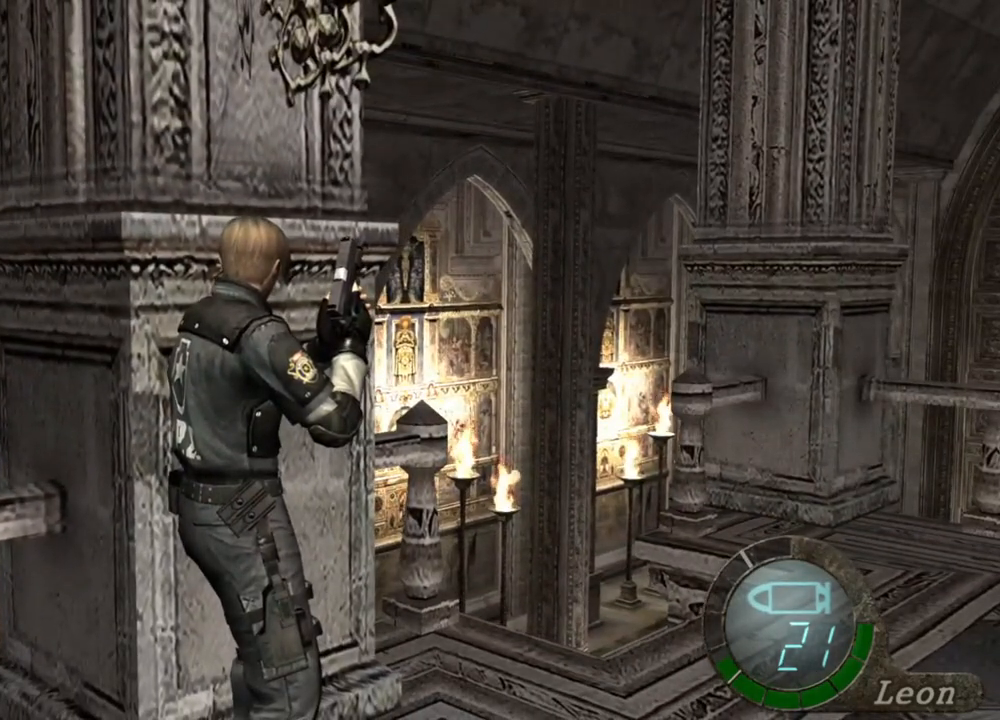
{"keys": [], "mouse": [], "events": []}
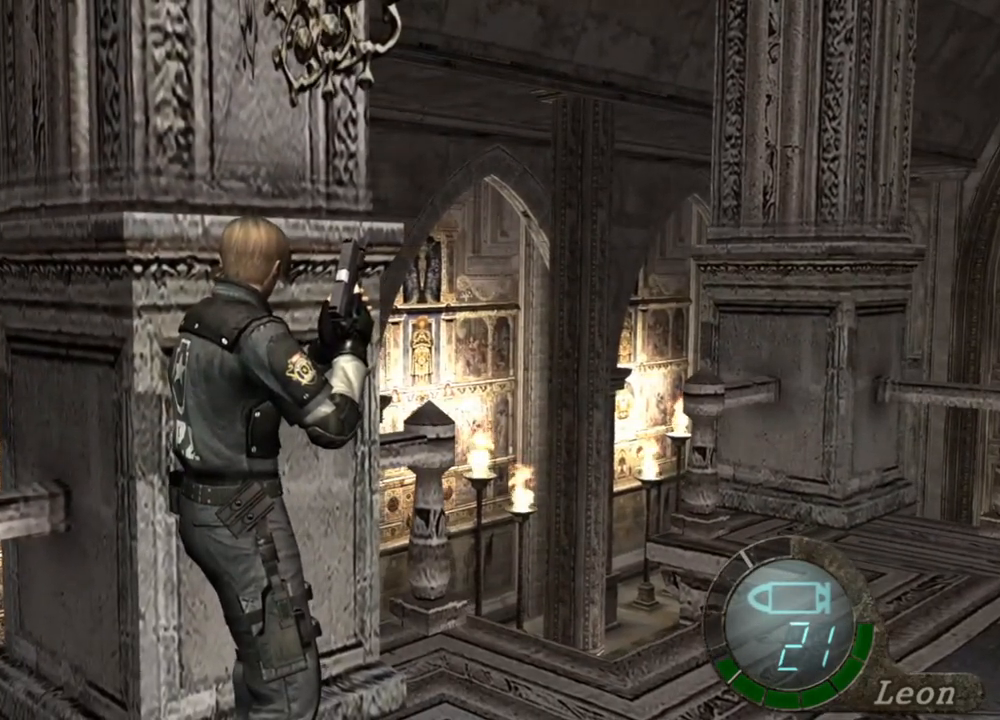
{"keys": ["w"], "mouse": [], "events": [[400, "w", "down"]]}
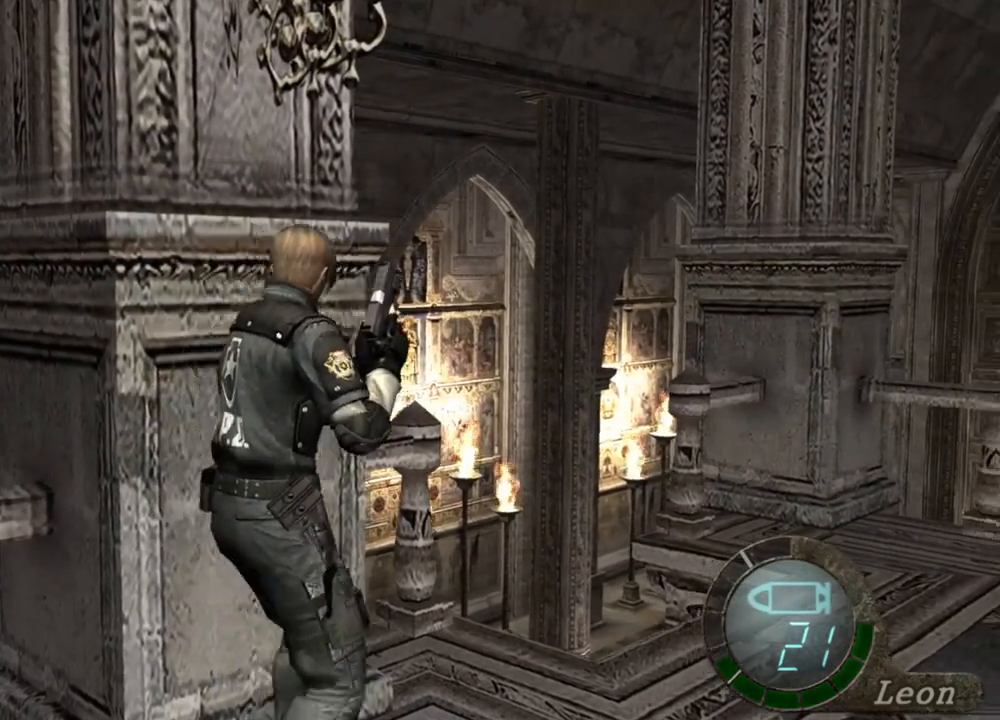
{"keys": ["w"], "mouse": [], "events": []}
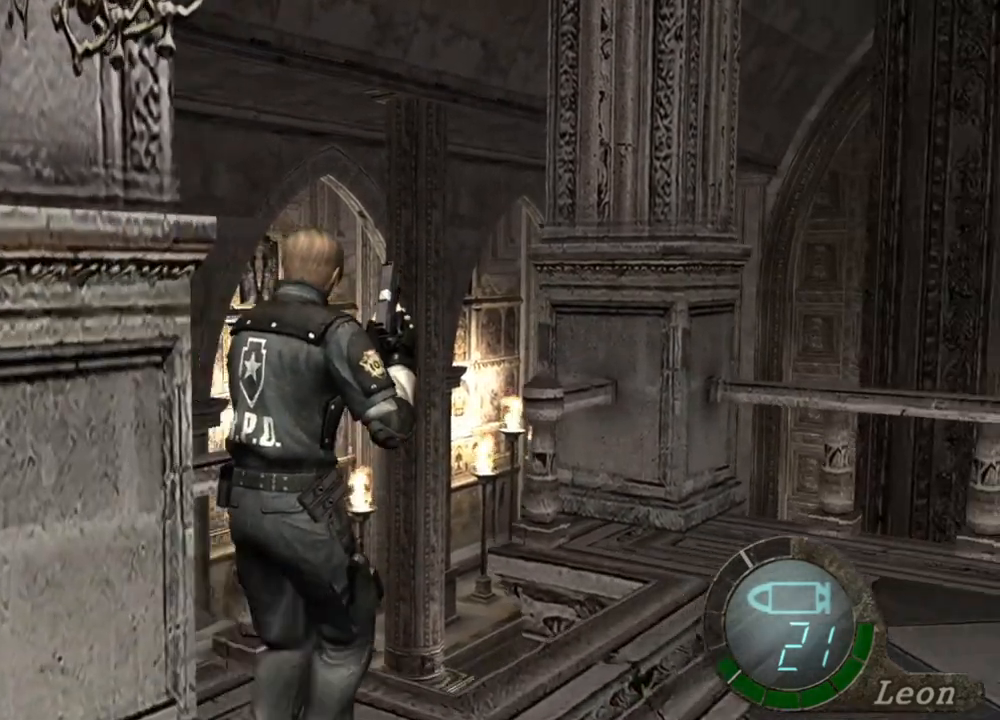
{"keys": ["w"], "mouse": [], "events": []}
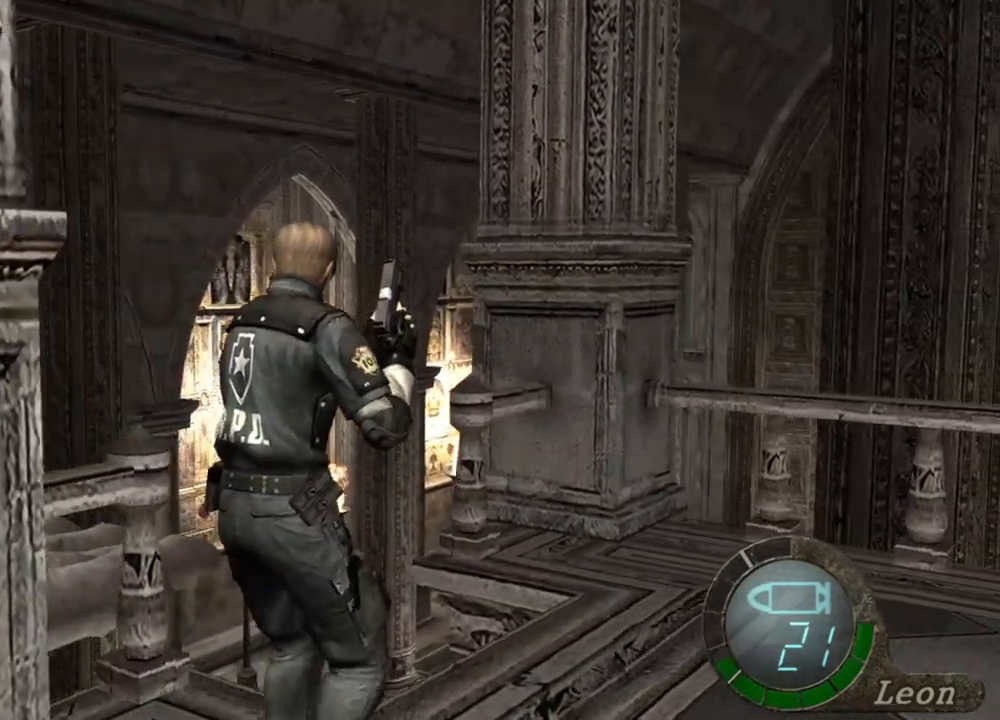
{"keys": [], "mouse": [], "events": [[33, "w", "up"]]}
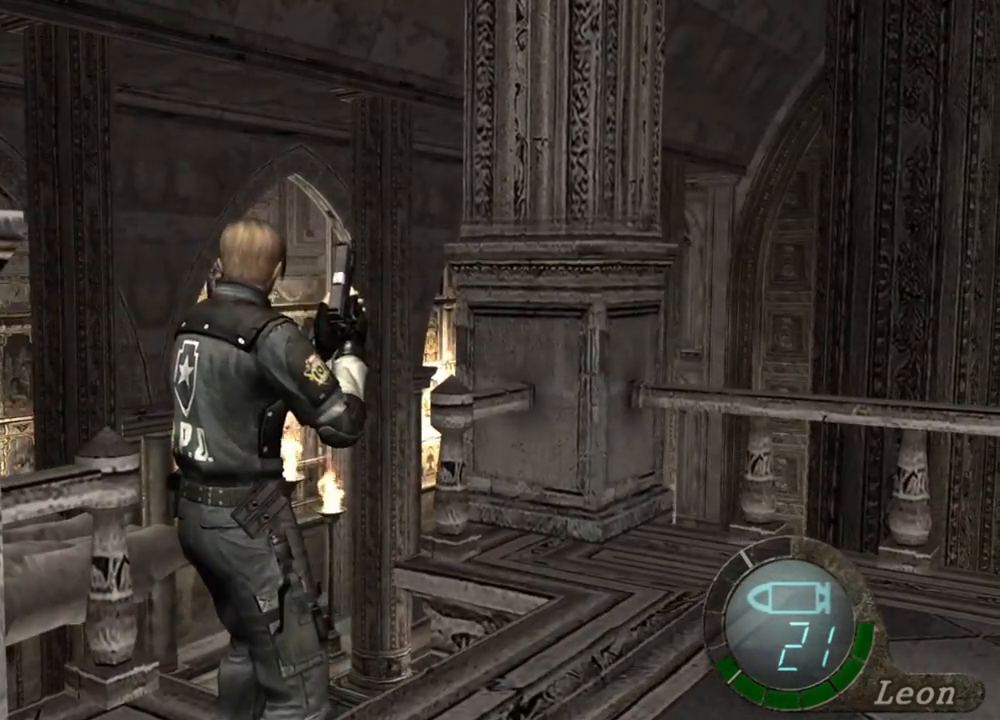
{"keys": [], "mouse": [], "events": []}
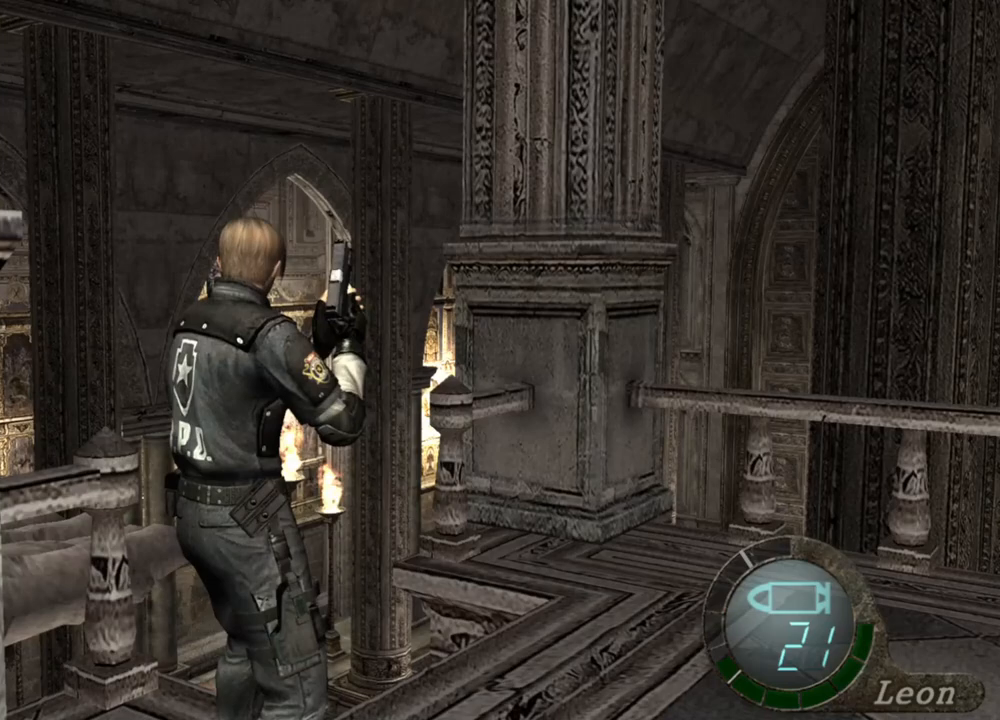
{"keys": [], "mouse": [], "events": []}
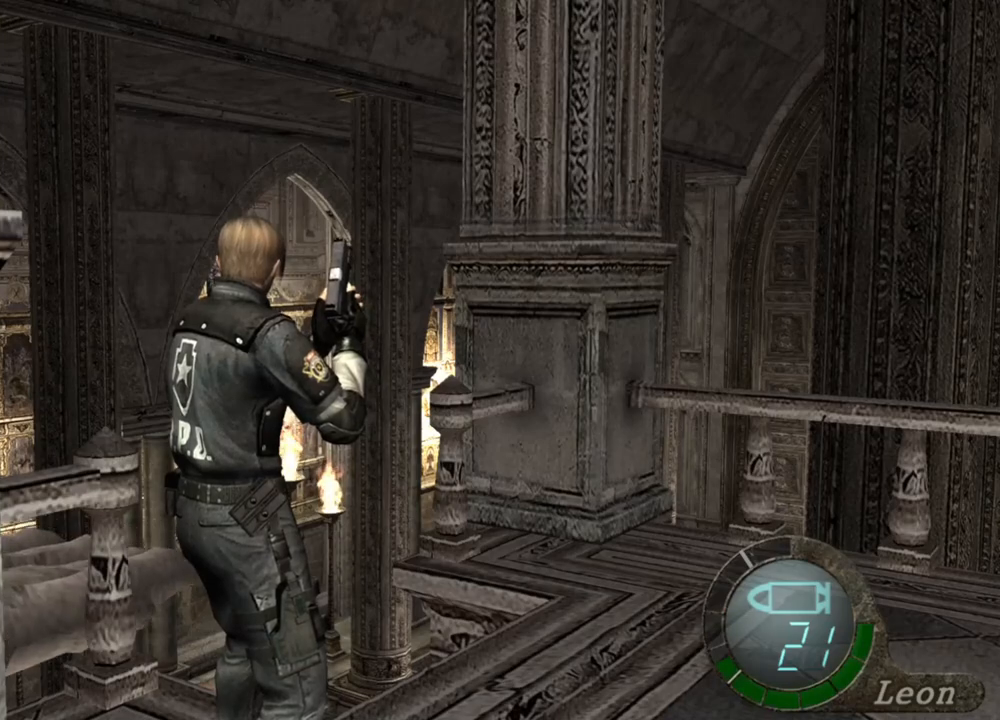
{"keys": [], "mouse": [], "events": []}
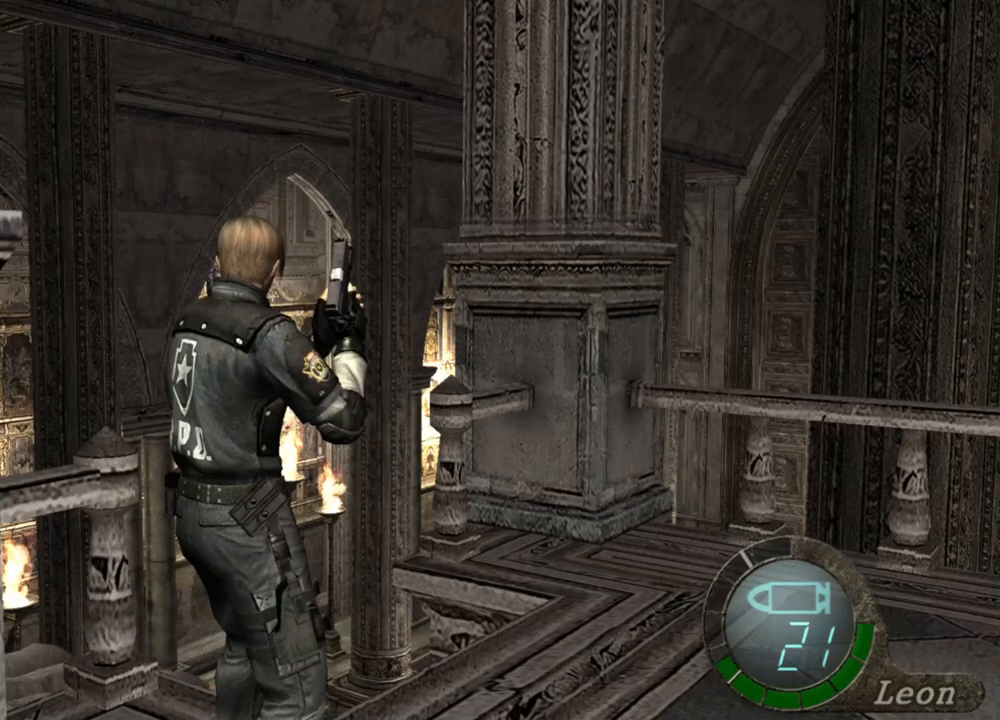
{"keys": [], "mouse": [], "events": []}